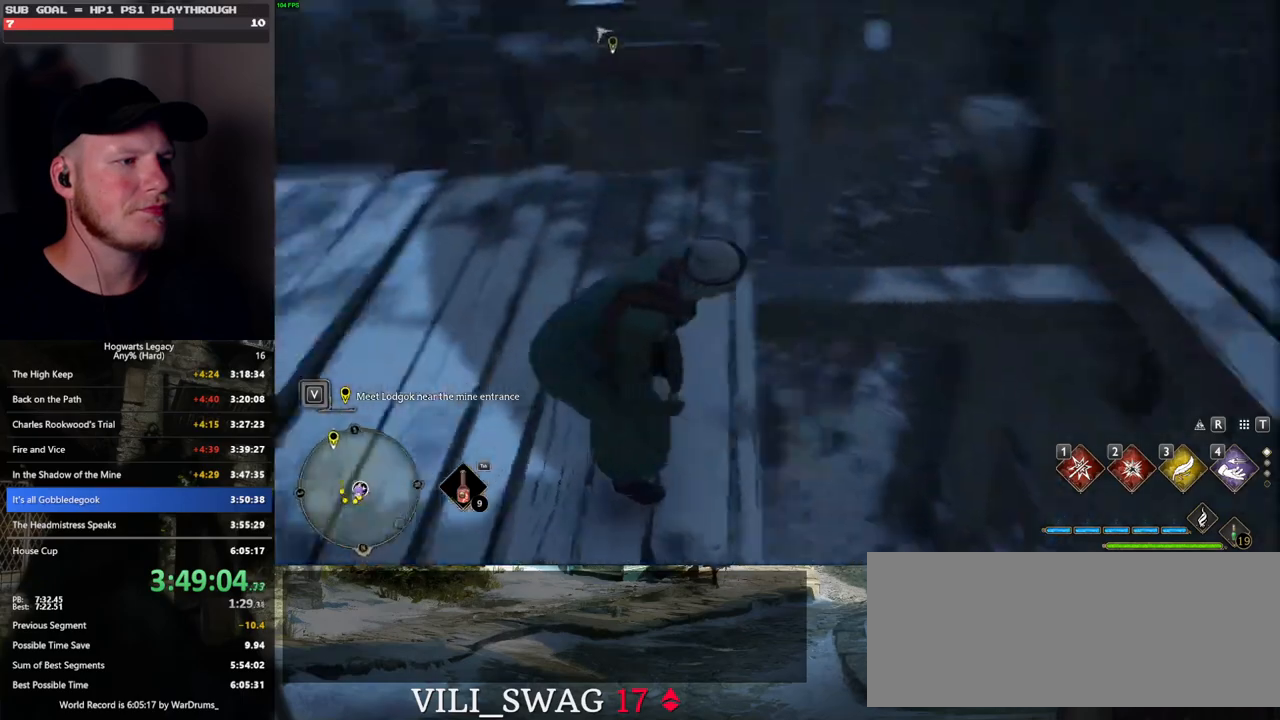
Gameplay with keyboard and mouse; each line is a JSON object with the keys and mouse buttons held at the frame after it. "events" lists presses ("down") and releases ("up") of ".", "/", "0", "1", "2", "3", "4", "5", "6", "7", "8", "9", "a", "alt_l", "alt_r", "b", "backslash", "backspace", "c", "caps_lock", "comma", "ctrl_l", "ctrl_r", "d", "e", "equals", "escape", "f", "f1", "f10", "f11", "f12", "f2", "f3", "f4", "f5", "f6", "f7", "f8", "f9", "g", "h", "i", "j", "k", "l", "lbracket", "m", "minus", "n", "o", "p", "q", "quote", "r", "rbracket", "return", "s", "semicolon", "shift_l", "shift_r", "space", "super", "t", "tab", "tilde", "u", "v", "w", "x", "y", "z", "mouse_left", "mouse_wheel", "mouse_right", "mouse_mb4" and "mouse_mb5" between this image and that frame as [ms after this image, input, new state], when the widget could be followed in between. "mouse_left", "mouse_wheel", "mouse_right", "mouse_mb4", "mouse_mb5" = the "left", "wheel", "right", "mb4", "mb5" buttons of the "mouse" list. No other keys are recorded. "wheel" means that the mouse wheel is clicked or scrolled. Mouse movement is not recorded.
{"keys": ["w"], "mouse": [], "events": [[183, "w", "down"]]}
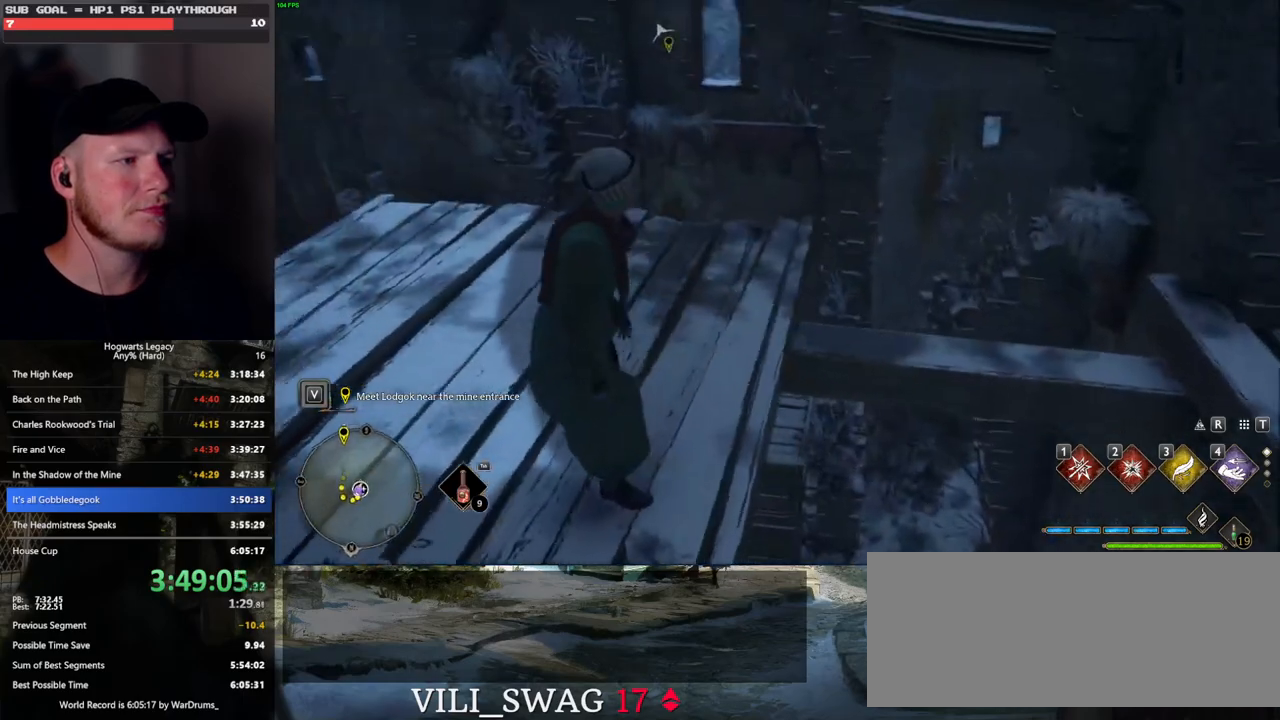
{"keys": ["w"], "mouse": [], "events": []}
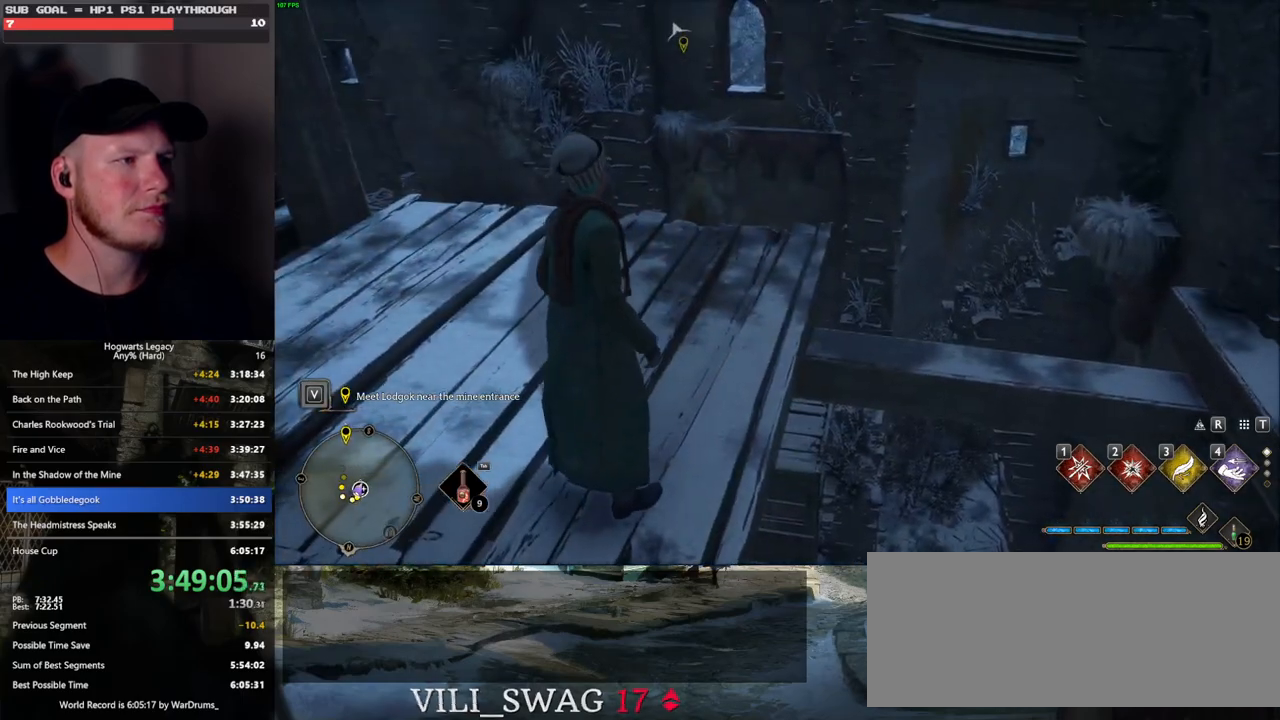
{"keys": ["tab"], "mouse": [], "events": [[283, "tab", "down"], [450, "w", "up"]]}
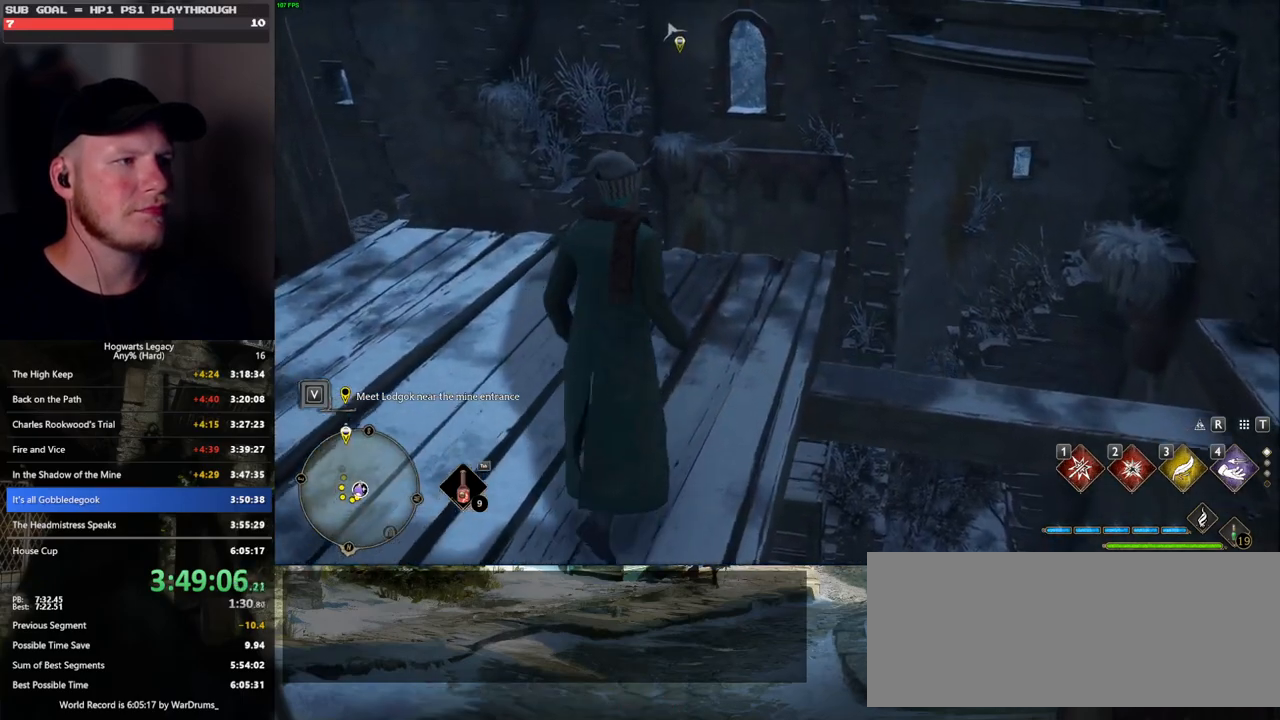
{"keys": [], "mouse": [], "events": [[166, "3", "down"], [300, "3", "up"], [383, "tab", "up"]]}
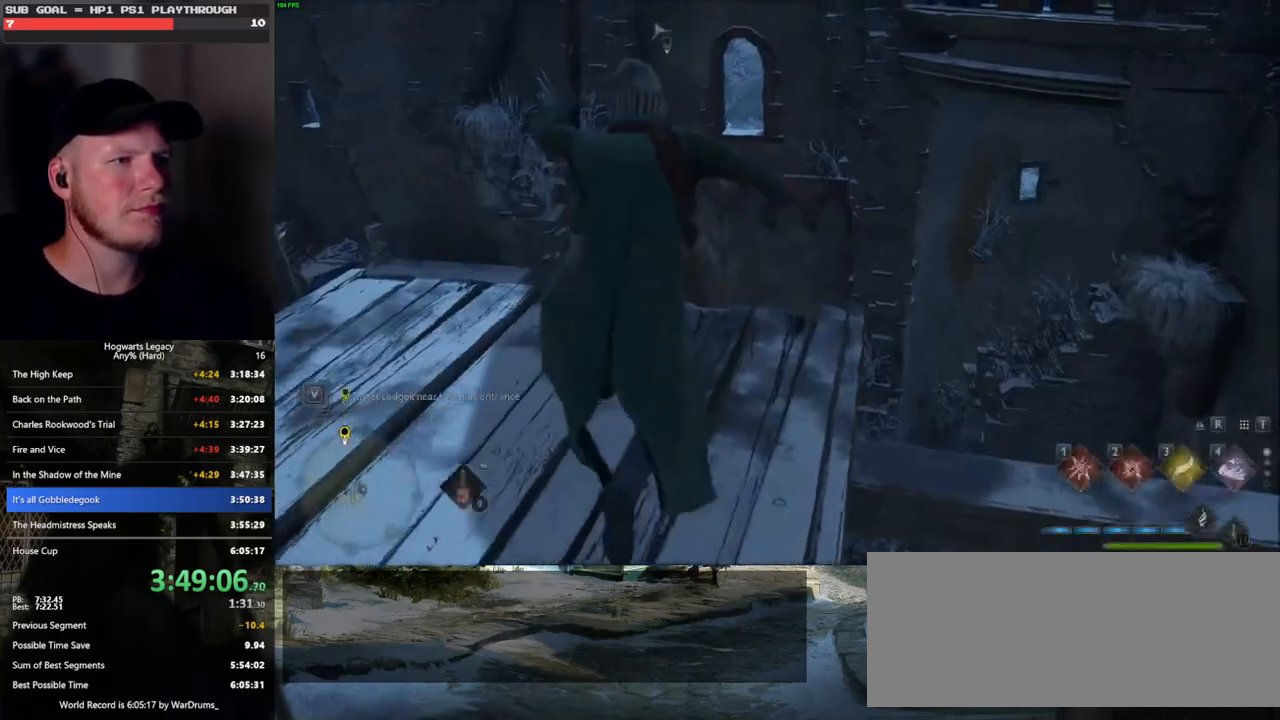
{"keys": ["w"], "mouse": [], "events": [[16, "w", "down"]]}
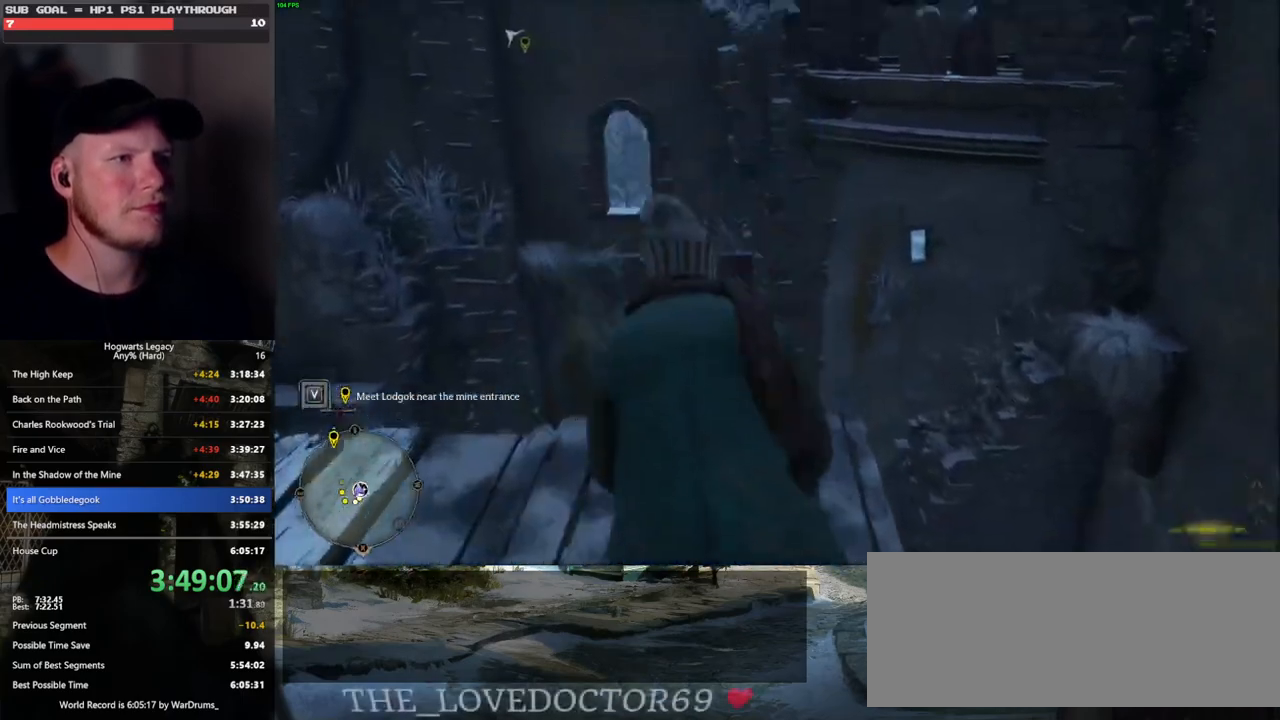
{"keys": ["w"], "mouse": [], "events": [[66, "space", "down"], [433, "space", "up"]]}
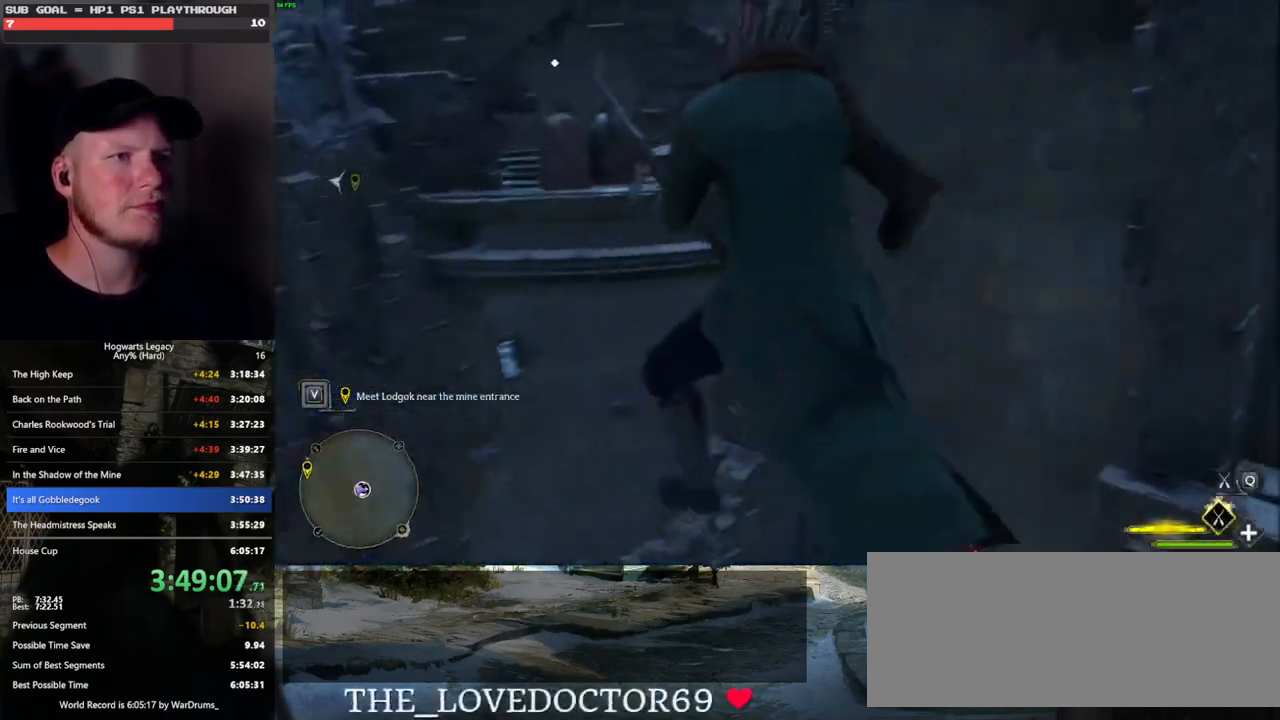
{"keys": ["d"], "mouse": [], "events": [[133, "d", "down"], [266, "w", "up"]]}
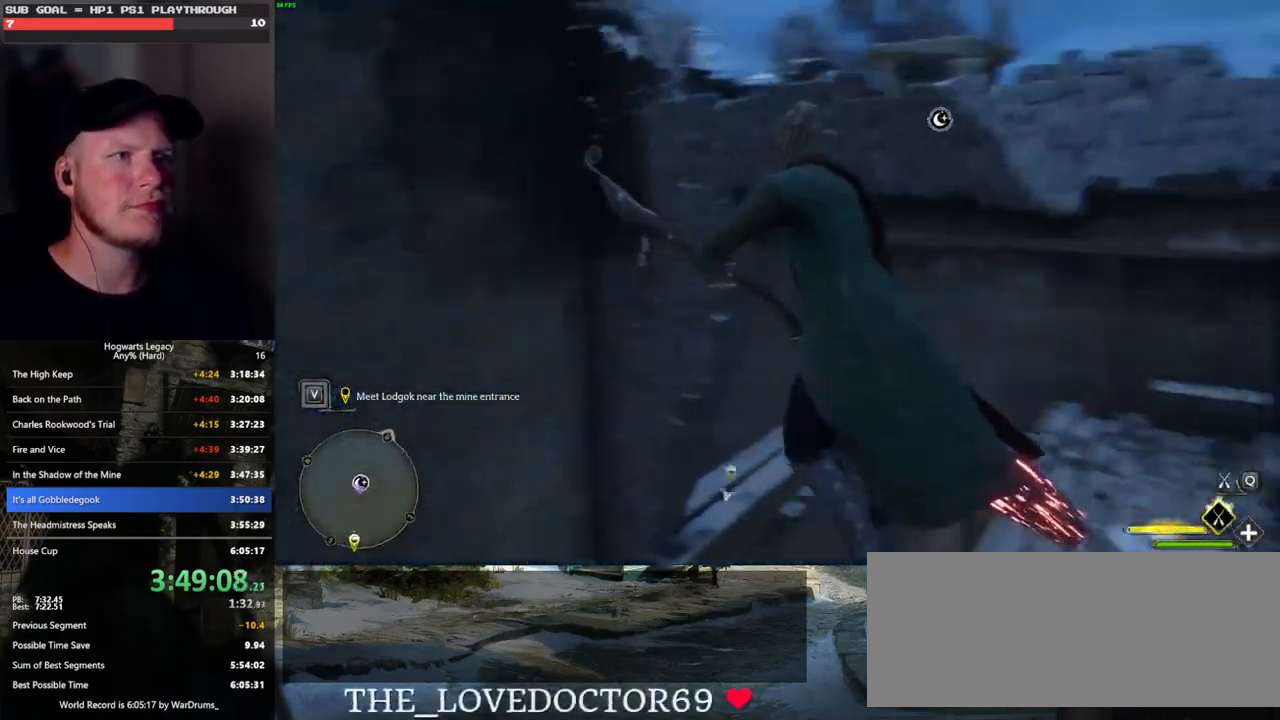
{"keys": ["w"], "mouse": [], "events": [[166, "w", "down"], [500, "d", "up"]]}
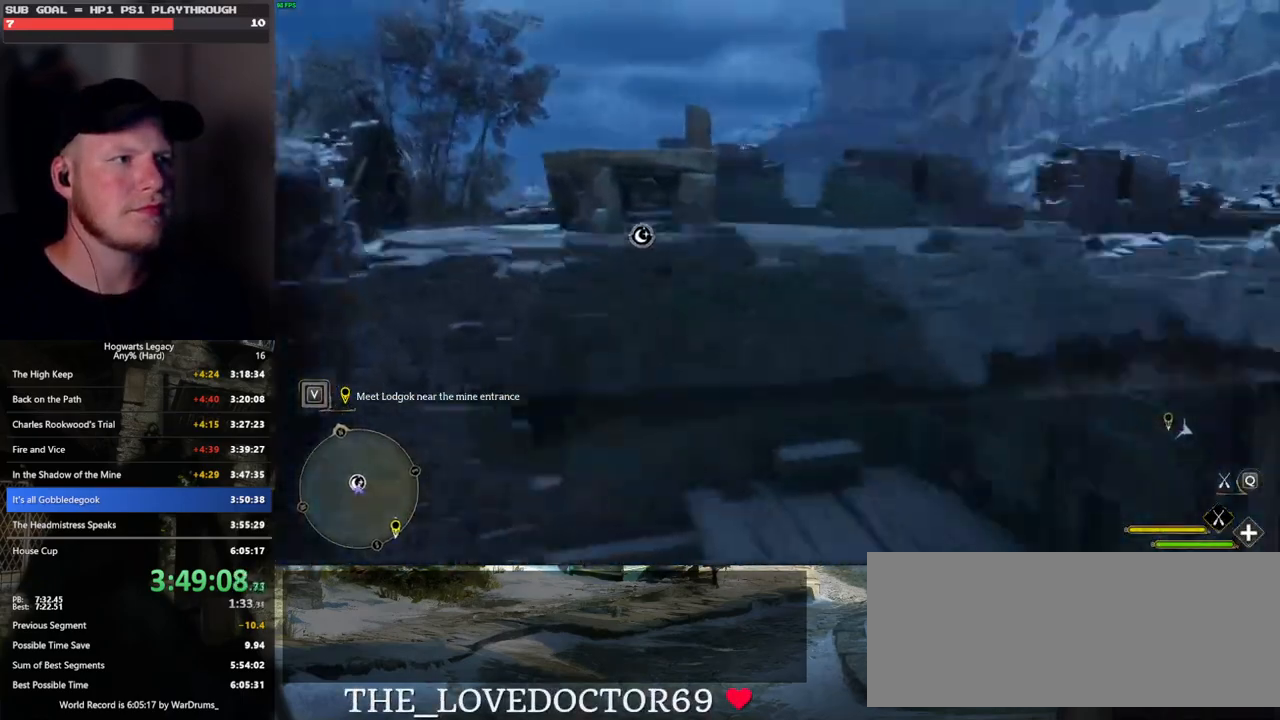
{"keys": ["w"], "mouse": [], "events": [[383, "space", "down"], [466, "space", "up"]]}
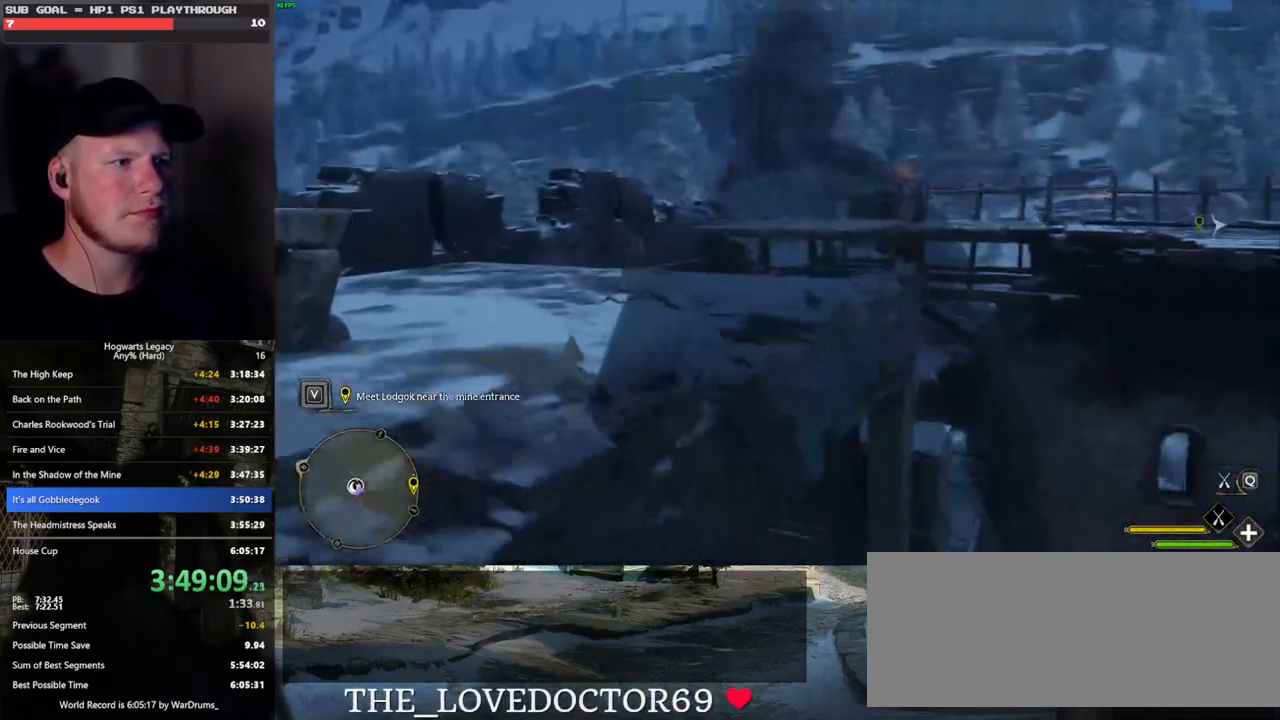
{"keys": ["b", "ctrl_l", "w"], "mouse": [], "events": [[150, "ctrl_l", "down"], [366, "b", "down"]]}
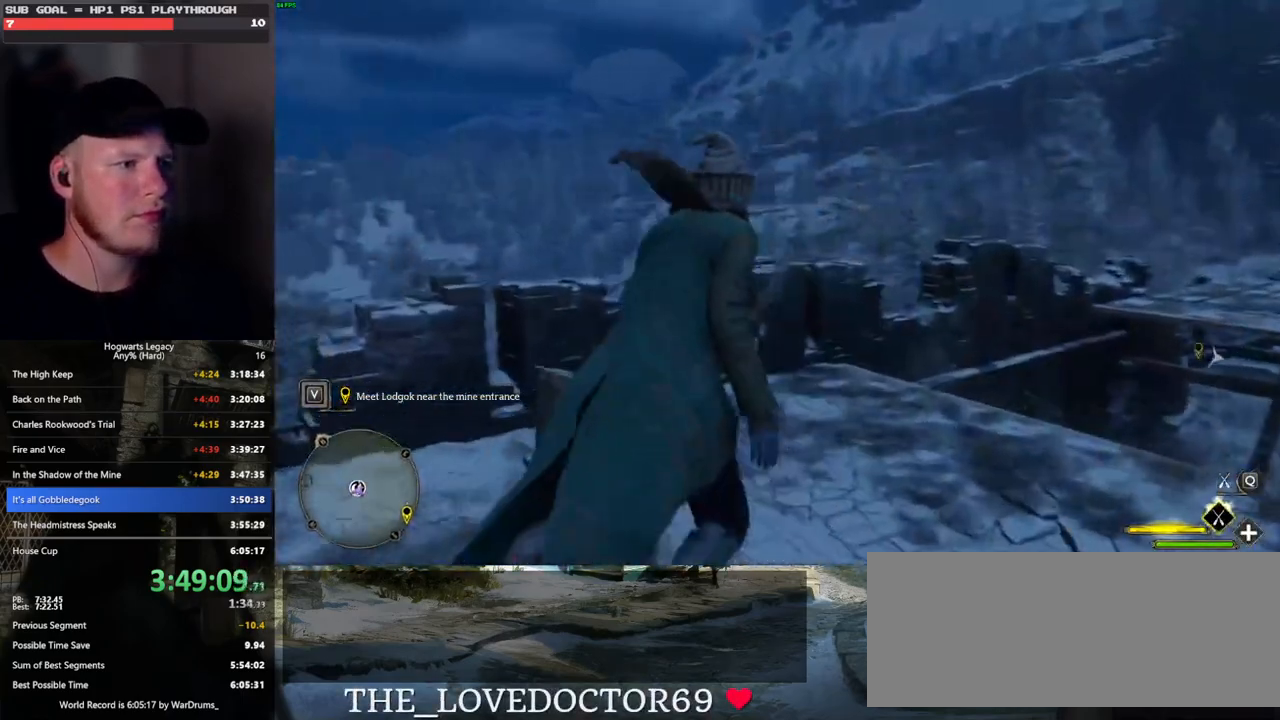
{"keys": ["f"], "mouse": [], "events": [[33, "b", "up"], [166, "b", "down"], [216, "b", "up"], [216, "ctrl_l", "up"], [466, "f", "down"], [500, "w", "up"]]}
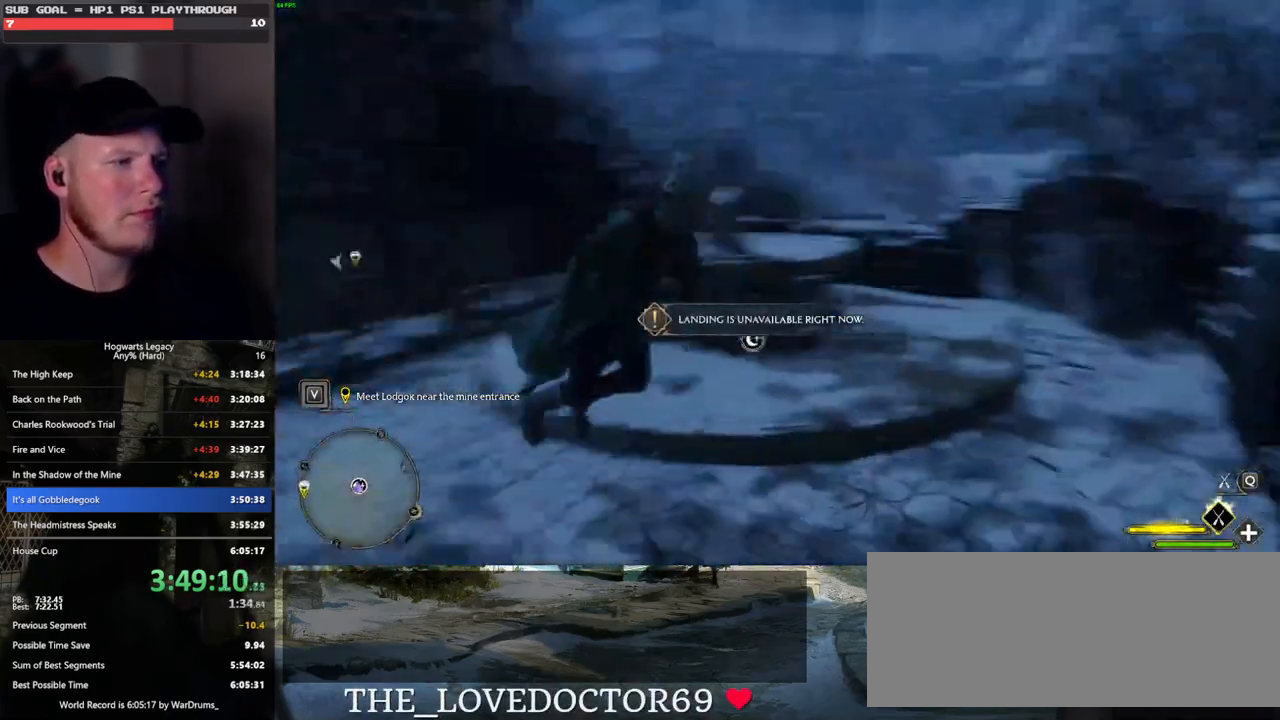
{"keys": ["b", "w"], "mouse": [], "events": [[66, "f", "up"], [200, "a", "down"], [266, "w", "down"], [333, "a", "up"], [450, "b", "down"]]}
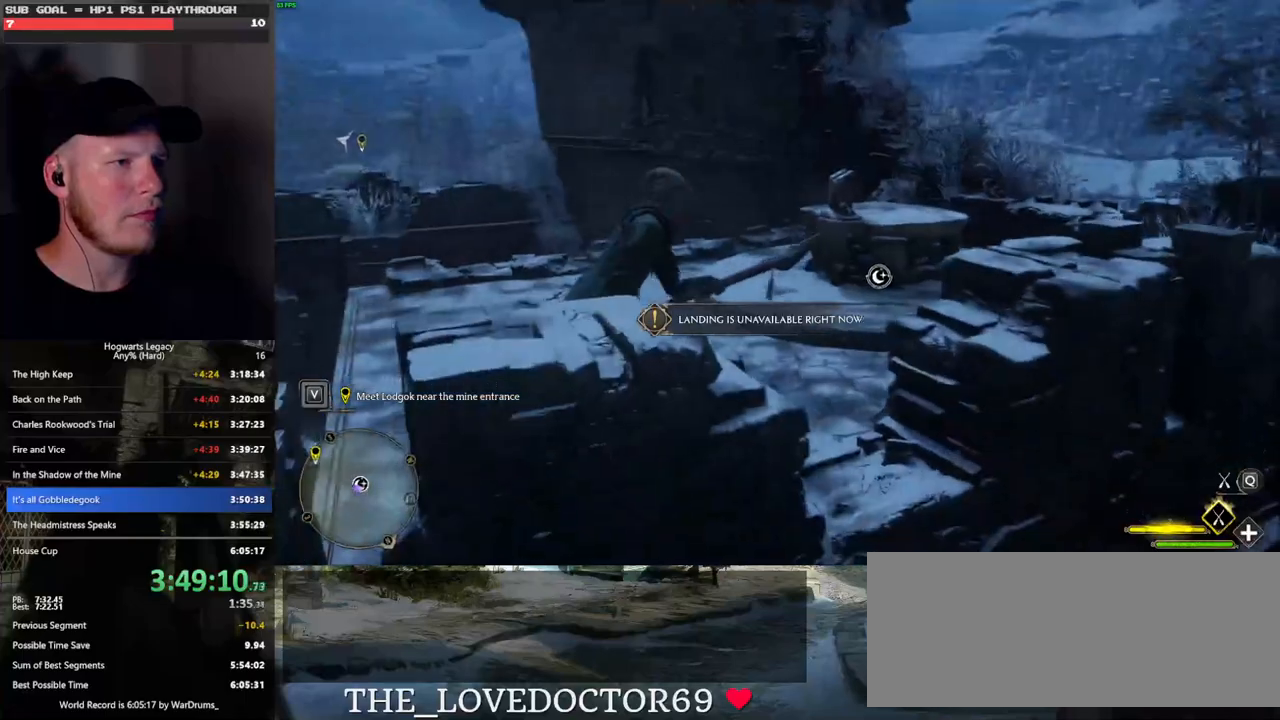
{"keys": ["w"], "mouse": [], "events": [[50, "b", "up"], [116, "w", "up"], [266, "b", "down"], [300, "b", "up"], [350, "w", "down"]]}
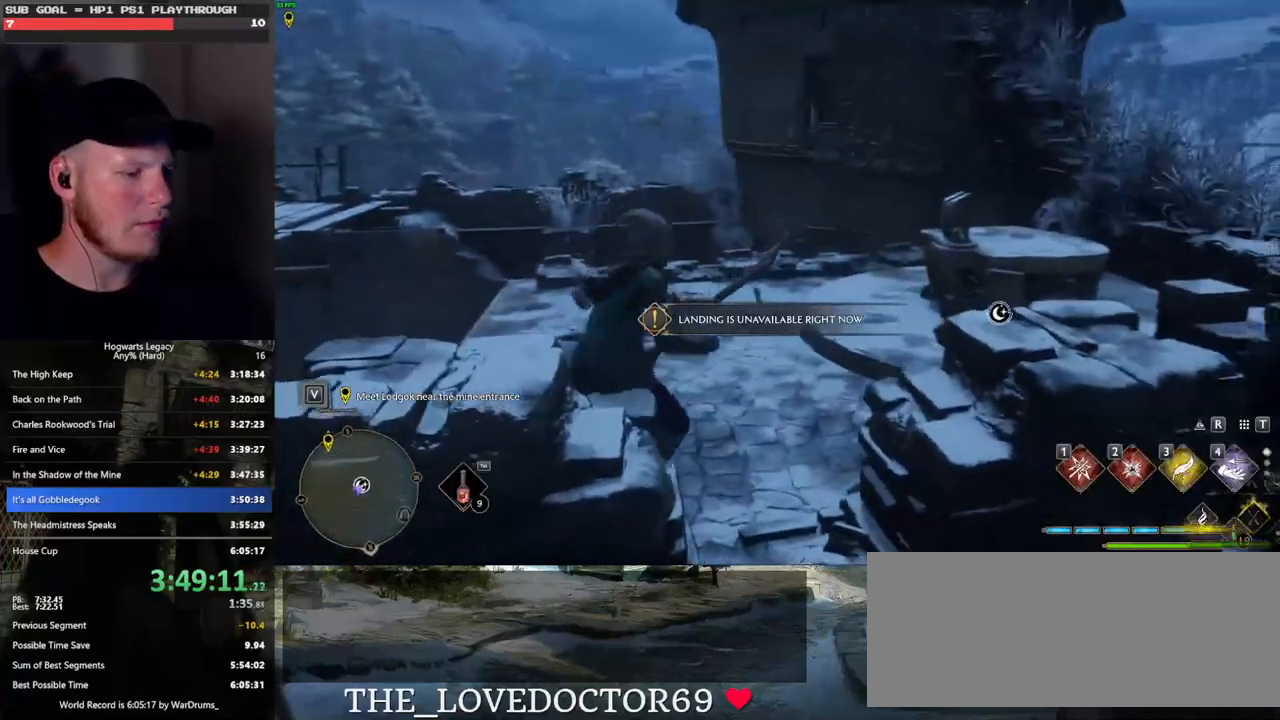
{"keys": ["w"], "mouse": [], "events": [[66, "b", "down"], [200, "b", "up"], [283, "b", "down"], [383, "b", "up"]]}
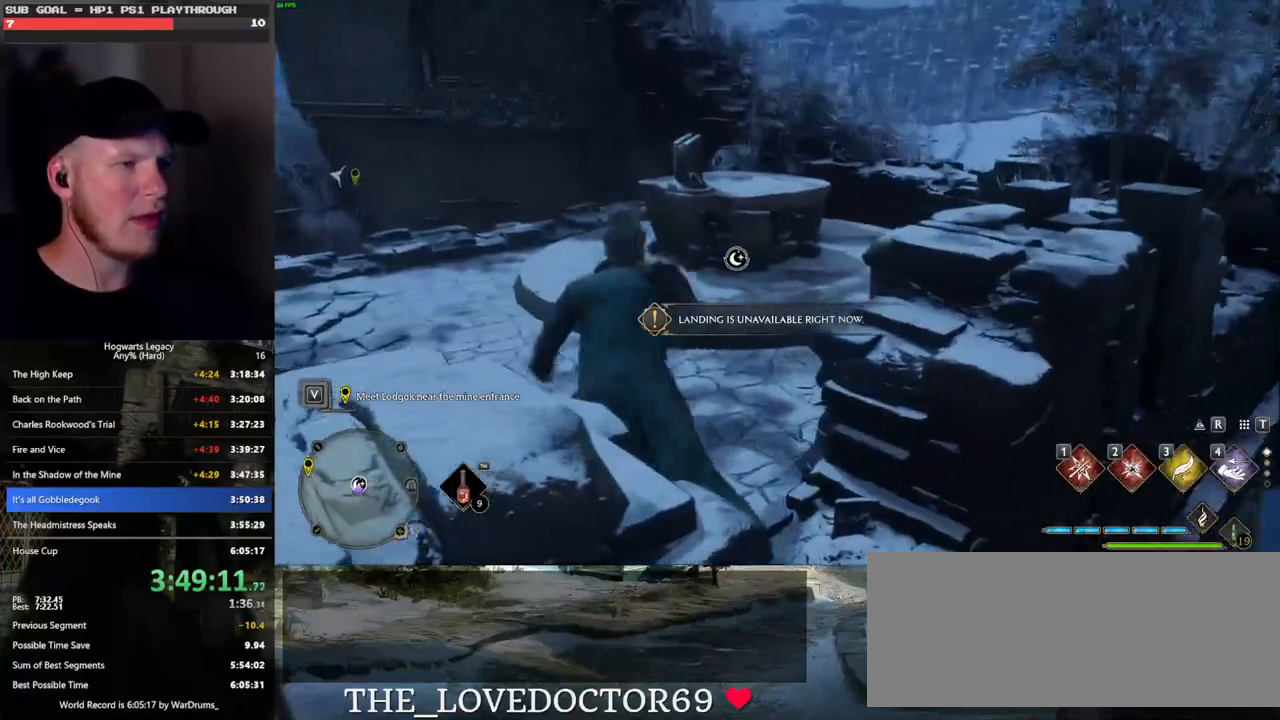
{"keys": ["w"], "mouse": [], "events": [[350, "shift_l", "down"], [483, "shift_l", "up"]]}
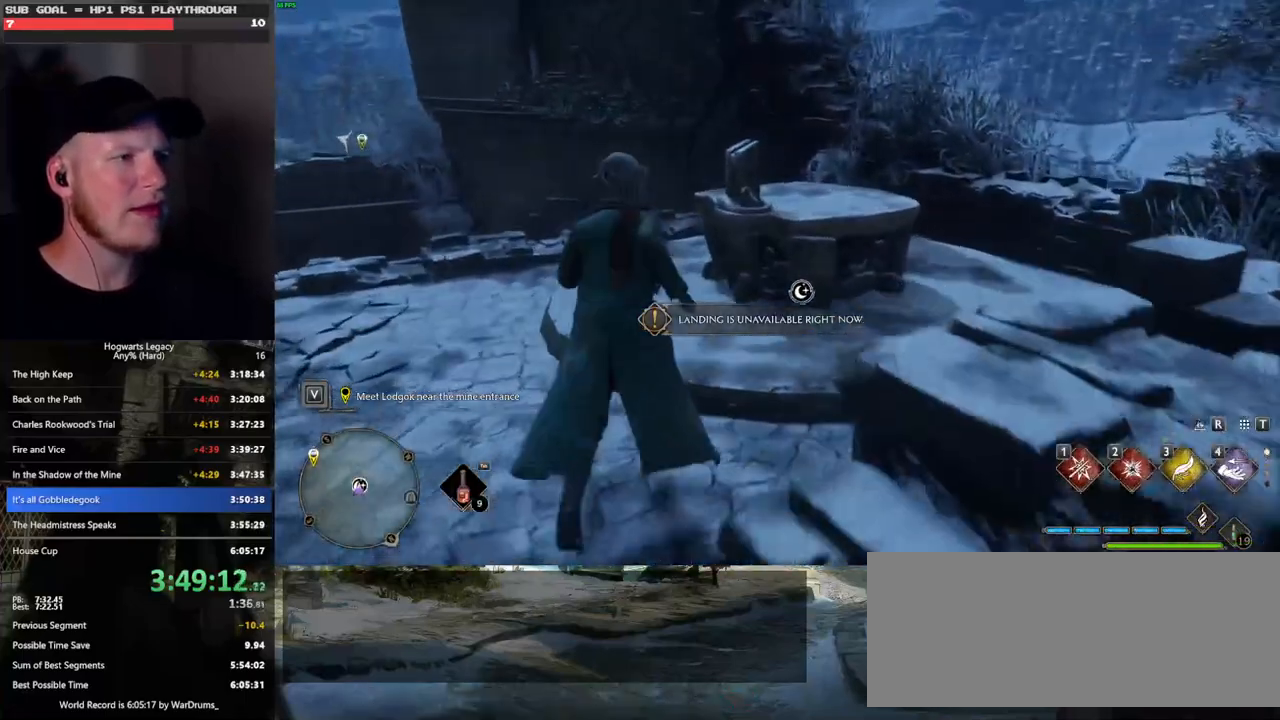
{"keys": [], "mouse": [], "events": [[200, "f", "down"], [283, "w", "up"], [300, "f", "up"], [383, "f", "down"], [450, "f", "up"]]}
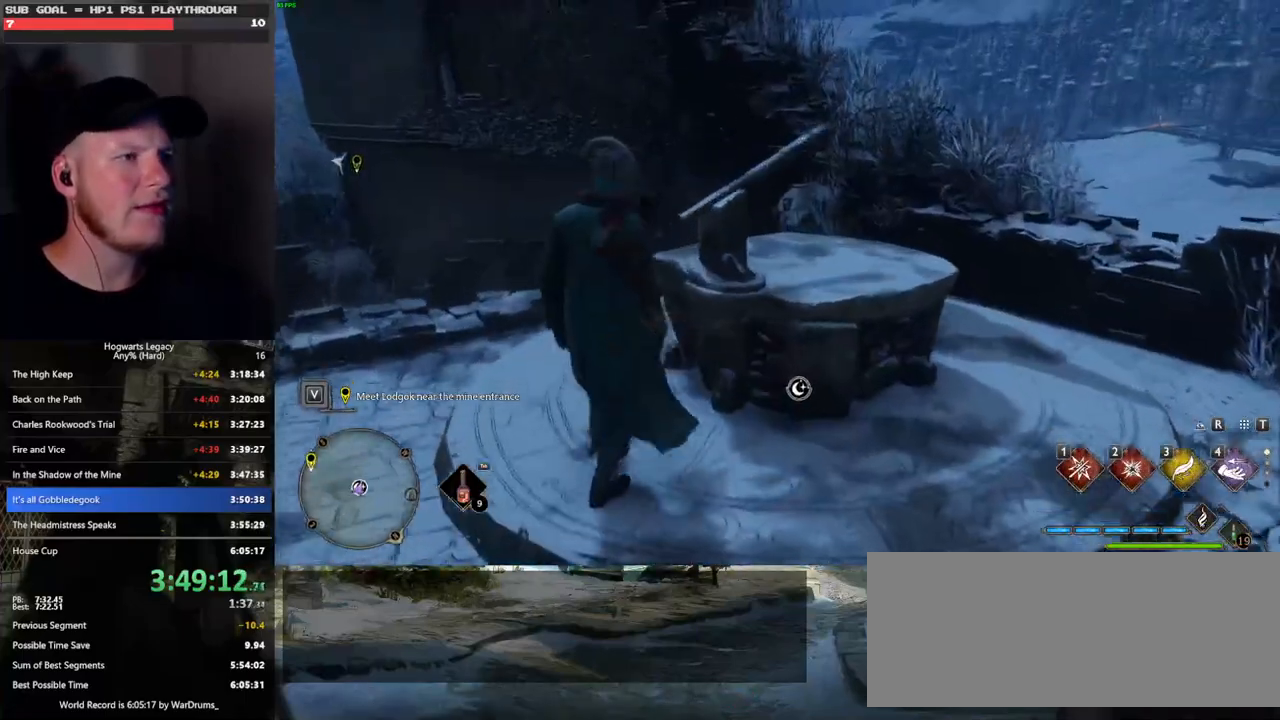
{"keys": [], "mouse": [], "events": []}
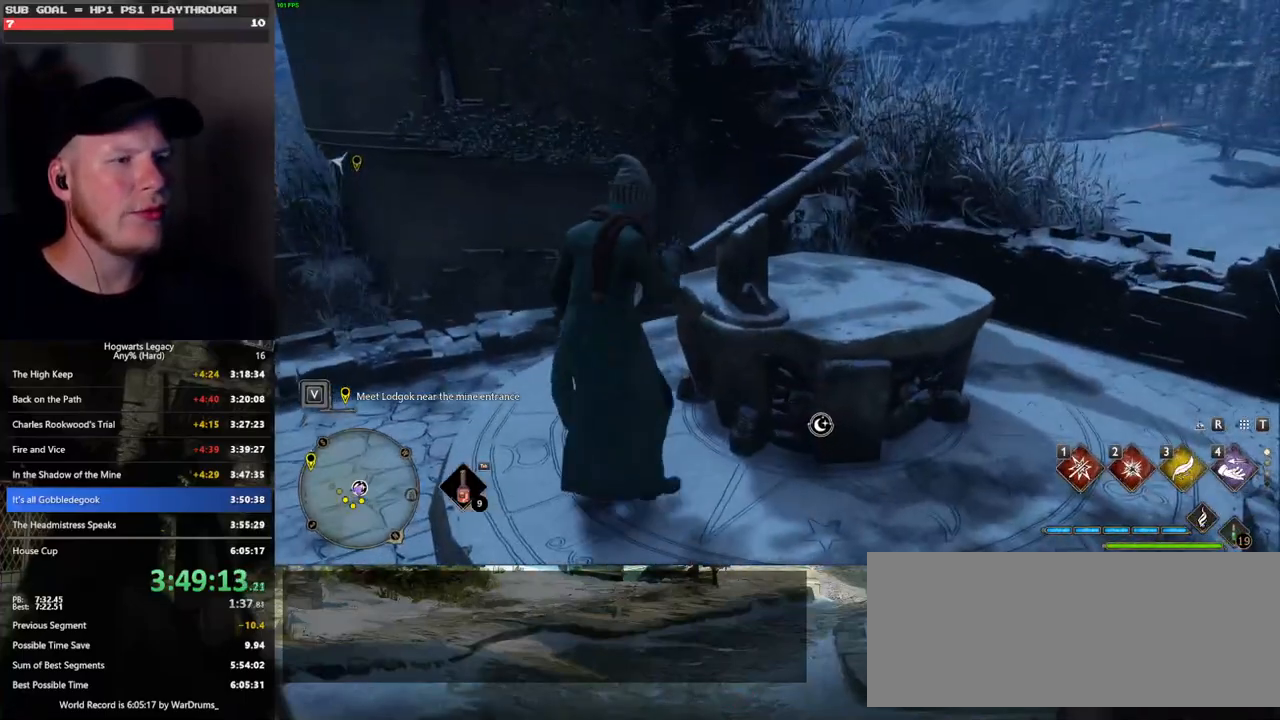
{"keys": [], "mouse": [], "events": []}
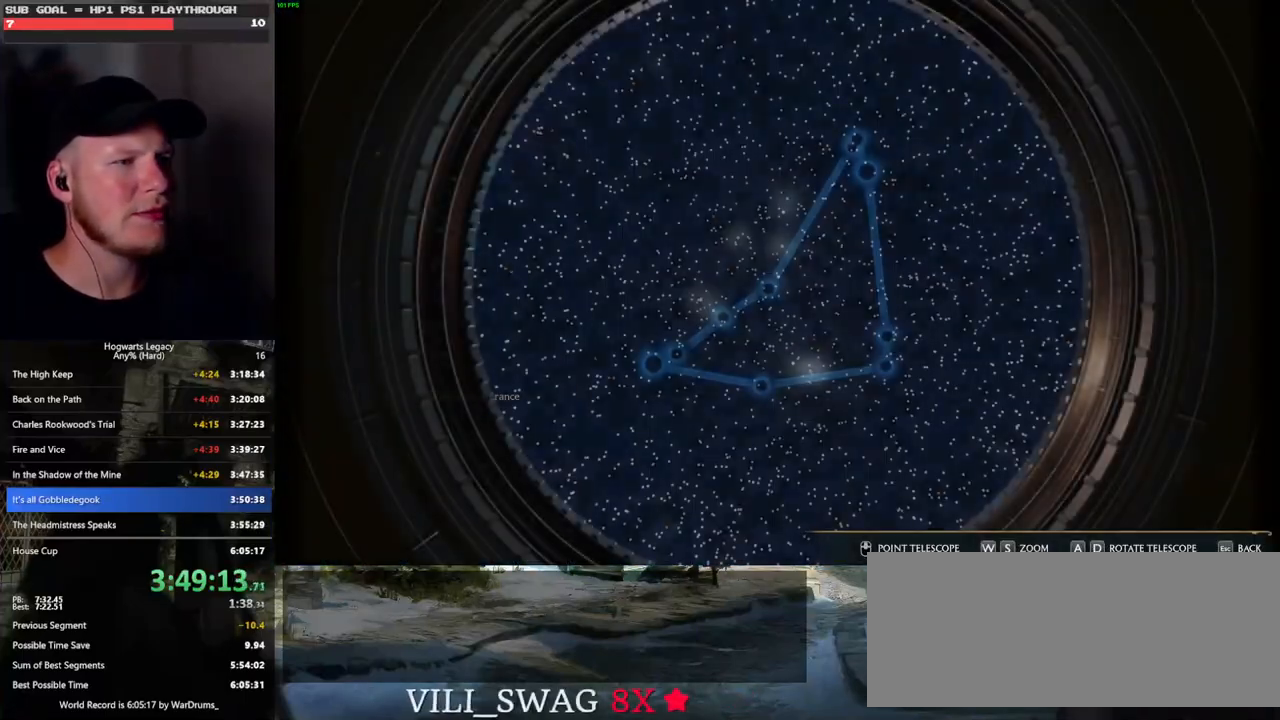
{"keys": [], "mouse": [], "events": []}
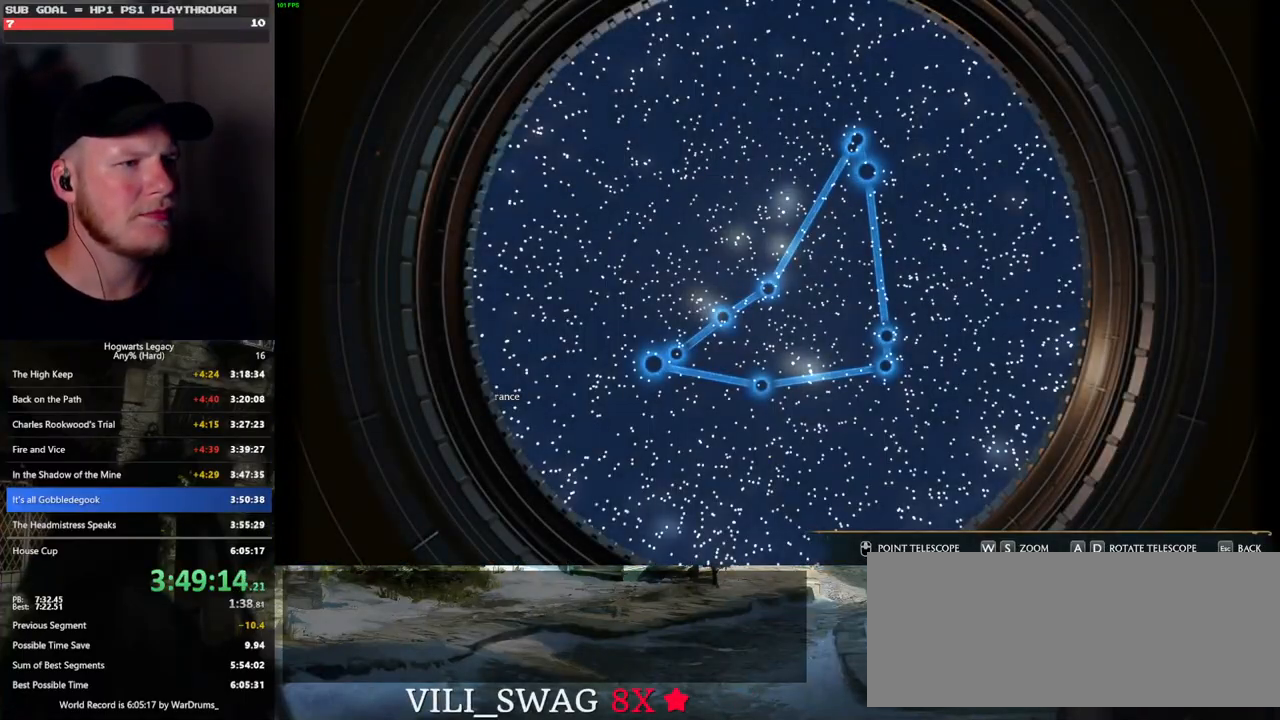
{"keys": ["d"], "mouse": [], "events": [[50, "s", "down"], [200, "d", "down"], [333, "s", "up"]]}
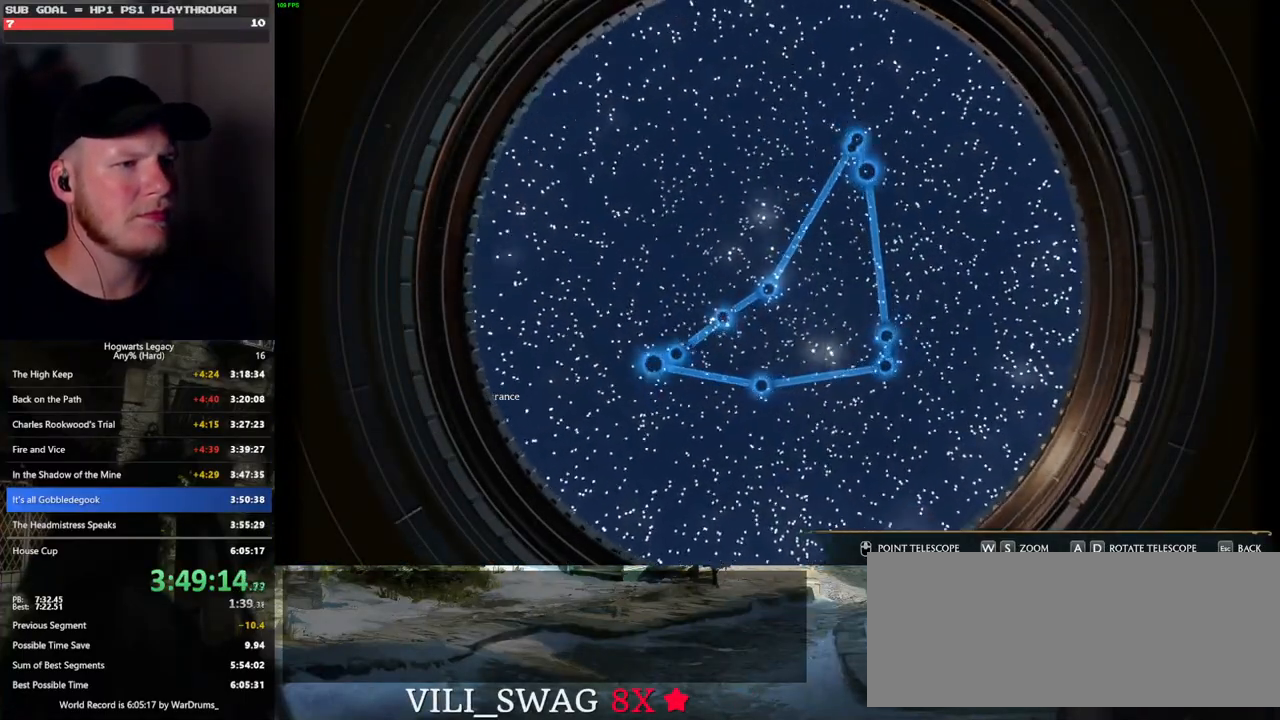
{"keys": ["d"], "mouse": [], "events": []}
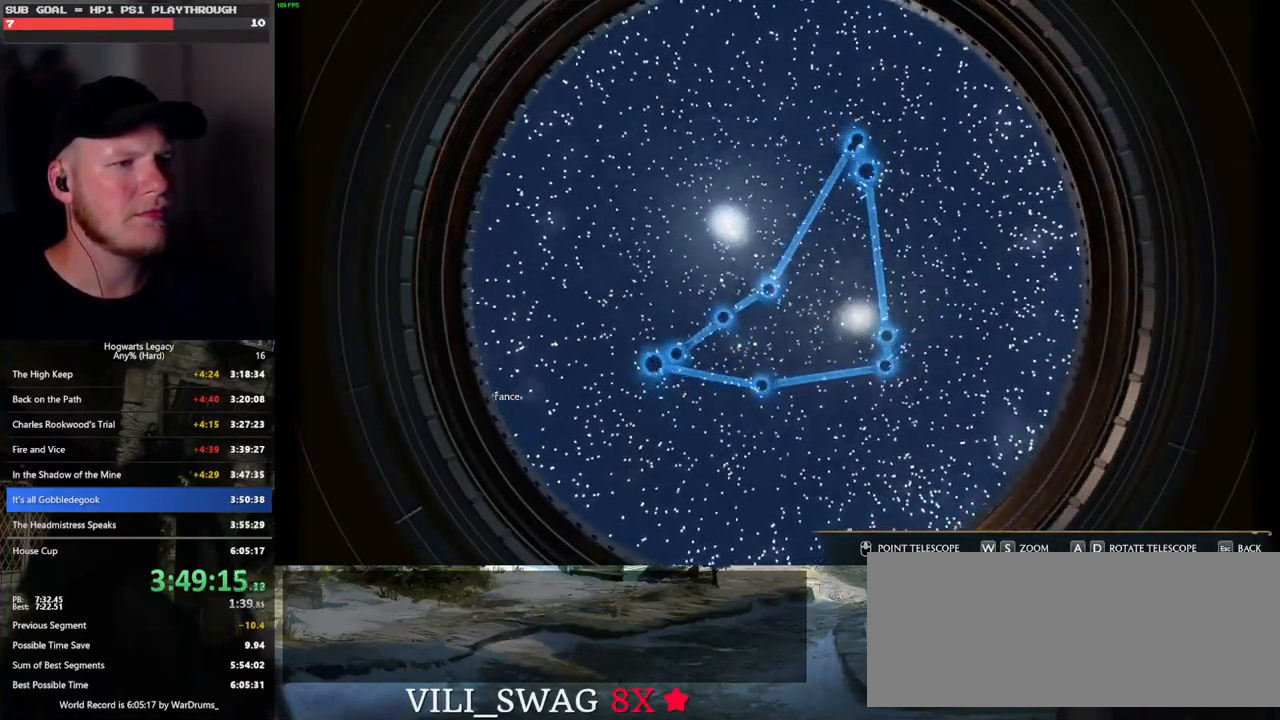
{"keys": ["d"], "mouse": [], "events": [[383, "s", "down"], [483, "s", "up"]]}
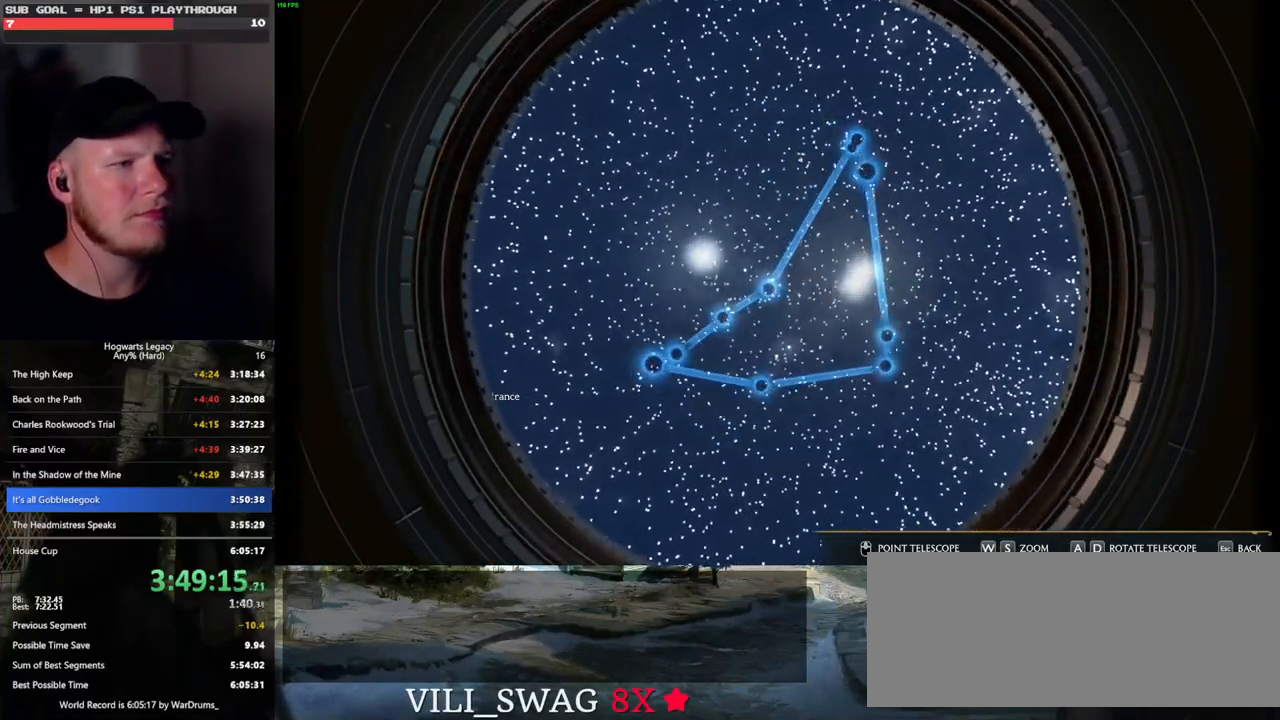
{"keys": ["d", "w"], "mouse": [], "events": [[266, "w", "down"]]}
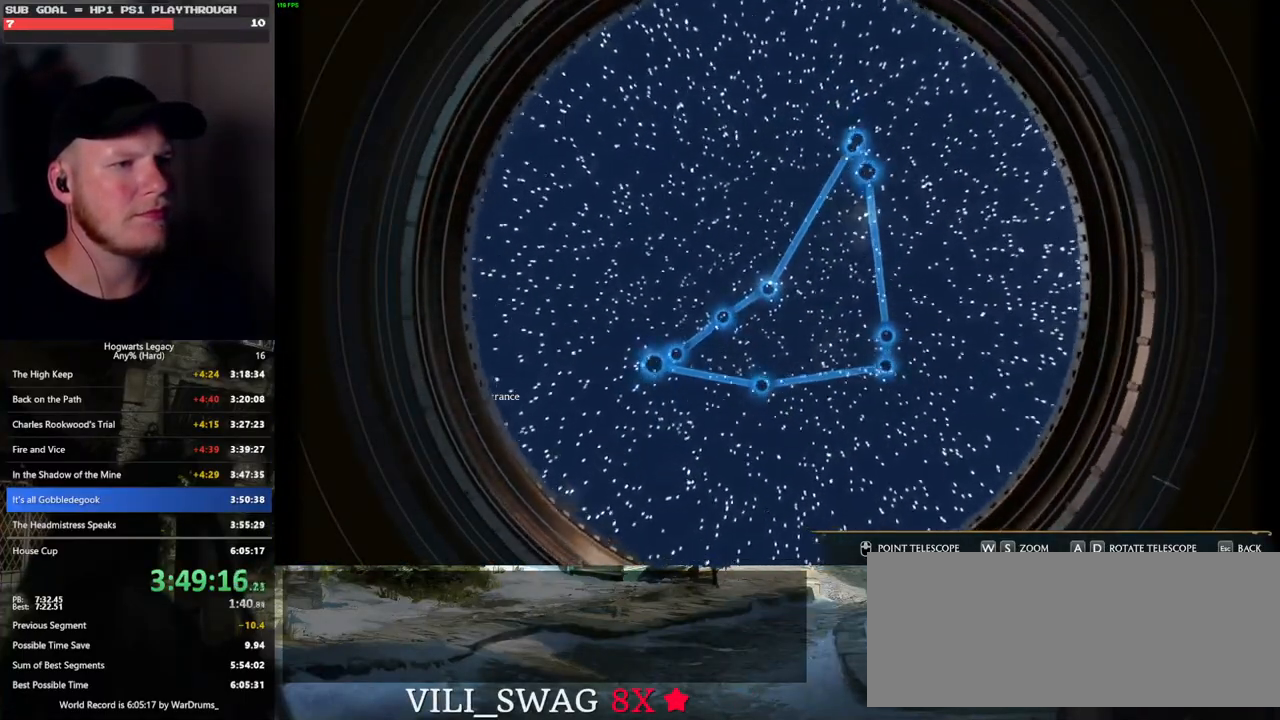
{"keys": ["d"], "mouse": [], "events": [[300, "w", "up"]]}
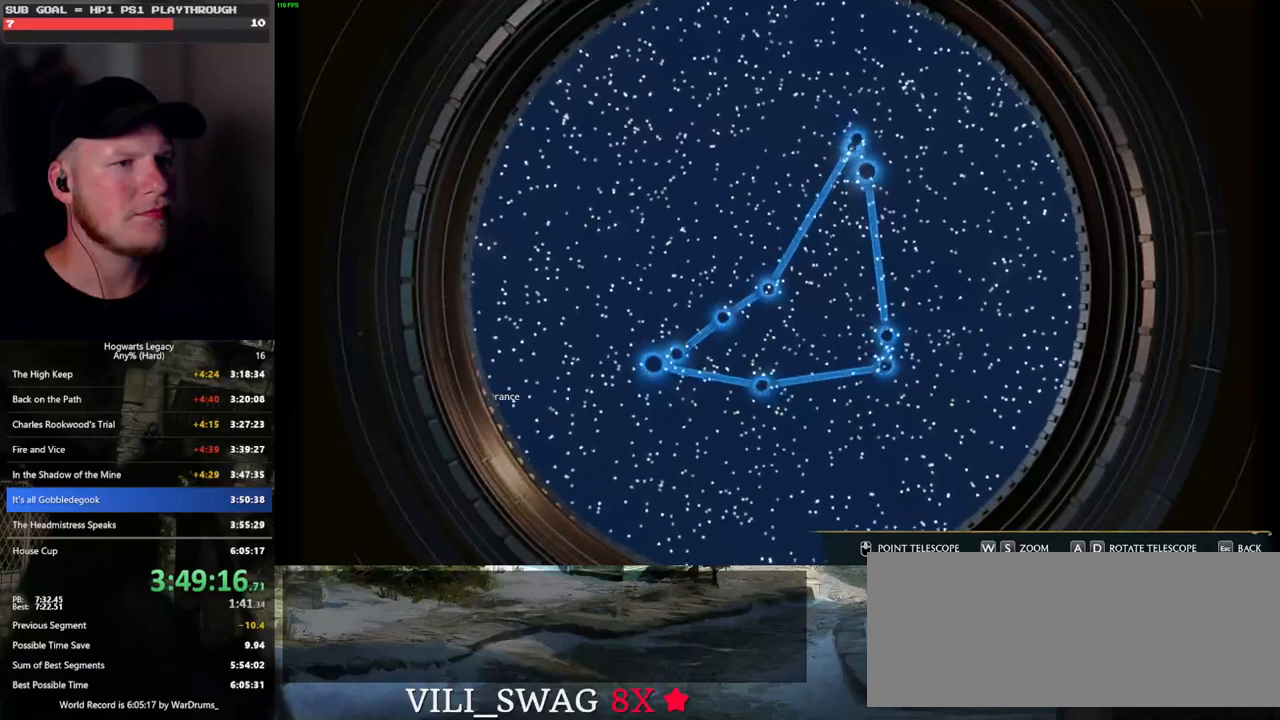
{"keys": ["a"], "mouse": [], "events": [[233, "w", "down"], [250, "d", "up"], [383, "a", "down"], [433, "w", "up"]]}